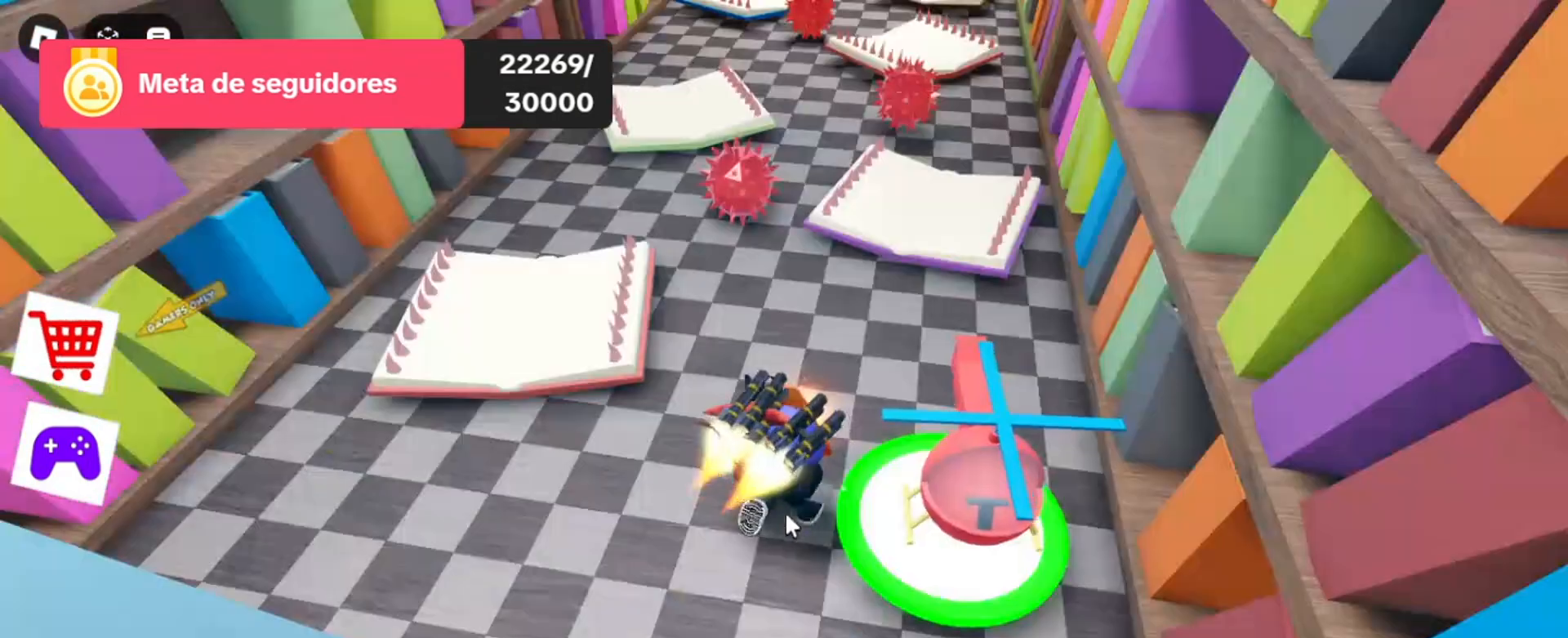
Gameplay with keyboard and mouse; each line is a JSON object with the keys and mouse buttons held at the frame after it. "events" lists presses ("down") and releases ("up") of "1", "2", "3", "4", "5", "a", "alt", "c", "caps_lock", "ctrl", "d", "e", "f", "g", "q", "r", "s", "shift", "space", "t", "tab", "v", "w", "x", "z", "mouse_left", "mouse_wheel" and "mouse_right" between this image and that frame as [ms after this image, input, new state], when the widget could be followed in between. "mouse_left", "mouse_wheel", "mouse_right" = the "left", "wheel", "right" buttons of the "mouse" list. No other keys are recorded. "wheel" means that the mouse wheel is clicked or scrolled. Not read: mouse_move.
{"keys": ["w"], "mouse": [], "events": [[400, "w", "down"]]}
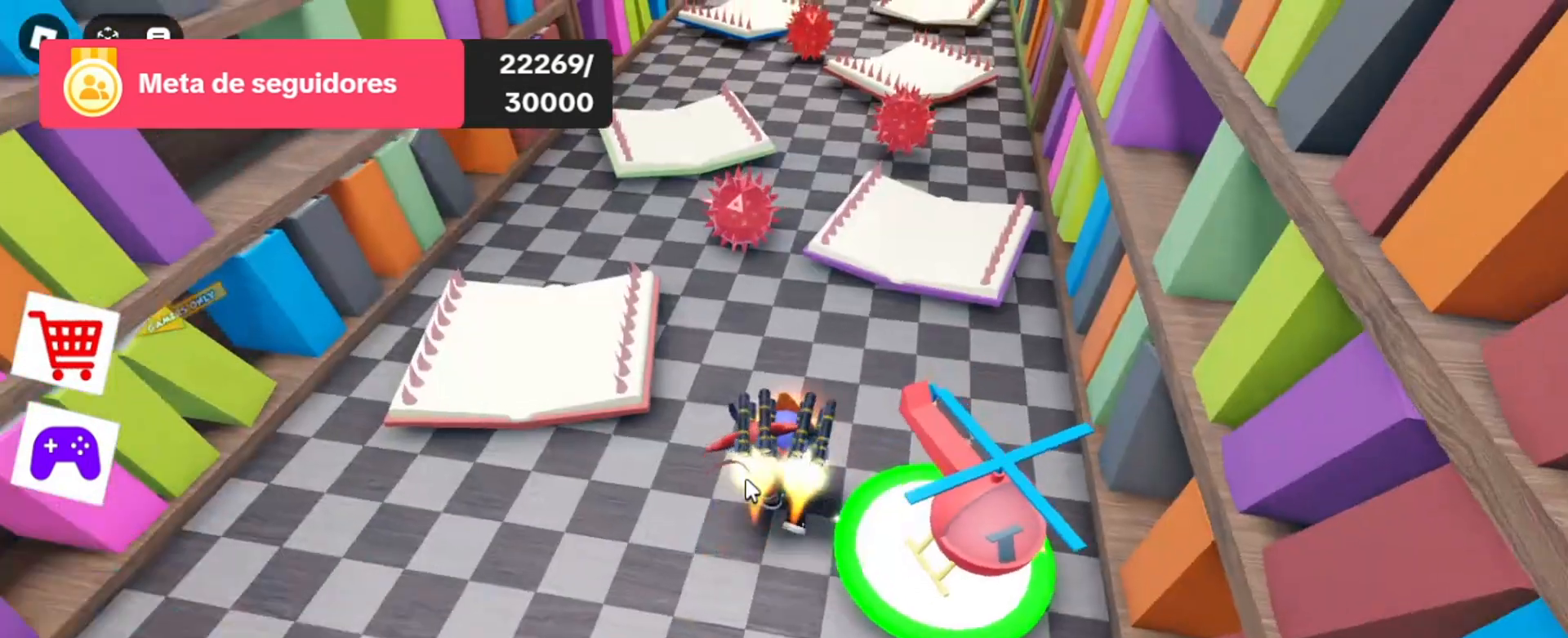
{"keys": [], "mouse": ["right"], "events": [[233, "w", "up"], [467, "mouse_right", "down"]]}
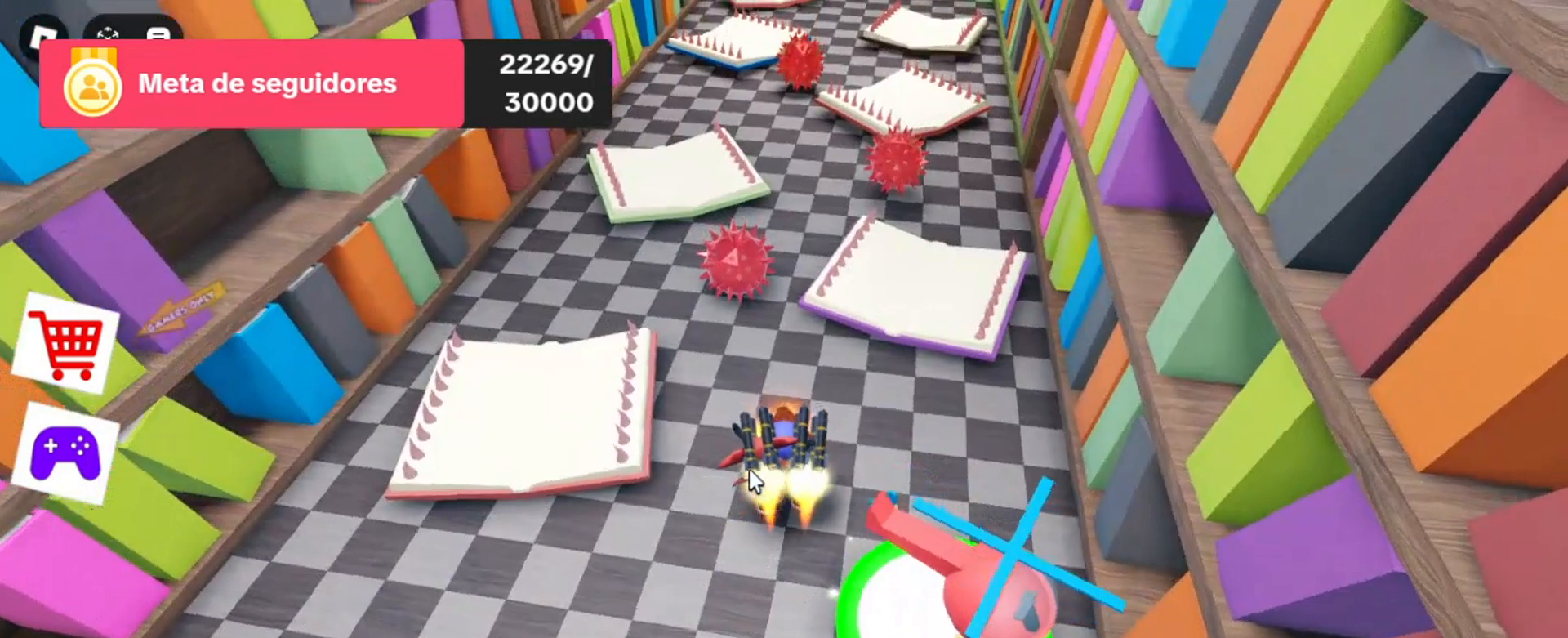
{"keys": [], "mouse": ["right"], "events": []}
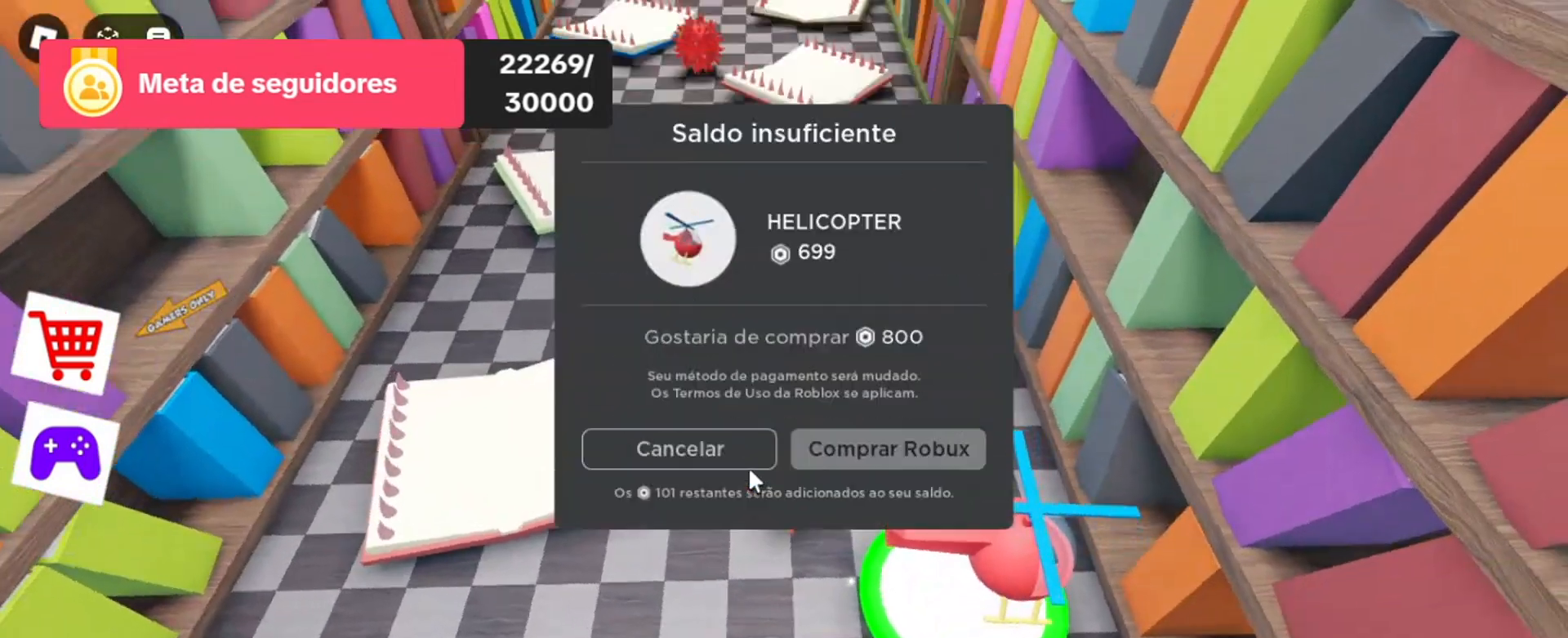
{"keys": [], "mouse": [], "events": [[67, "w", "down"], [100, "w", "up"], [333, "mouse_right", "up"]]}
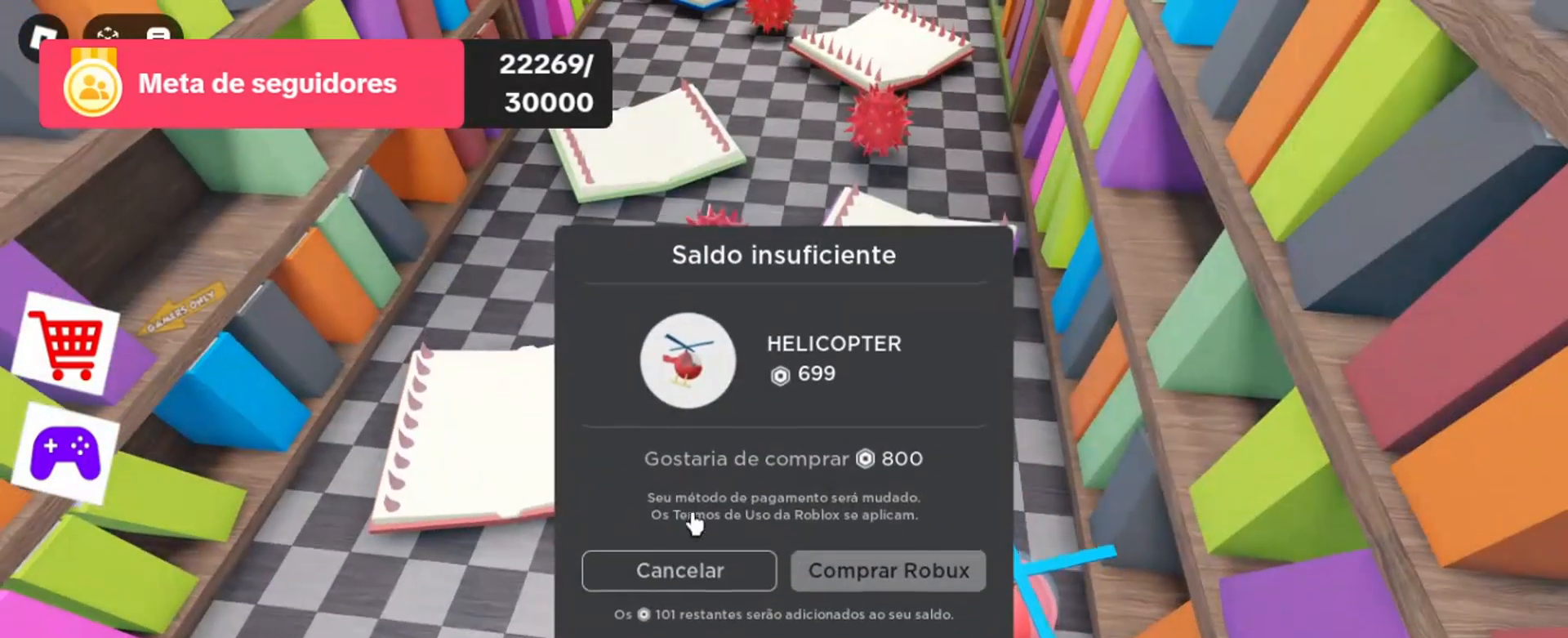
{"keys": [], "mouse": [], "events": [[367, "mouse_left", "down"], [433, "mouse_left", "up"]]}
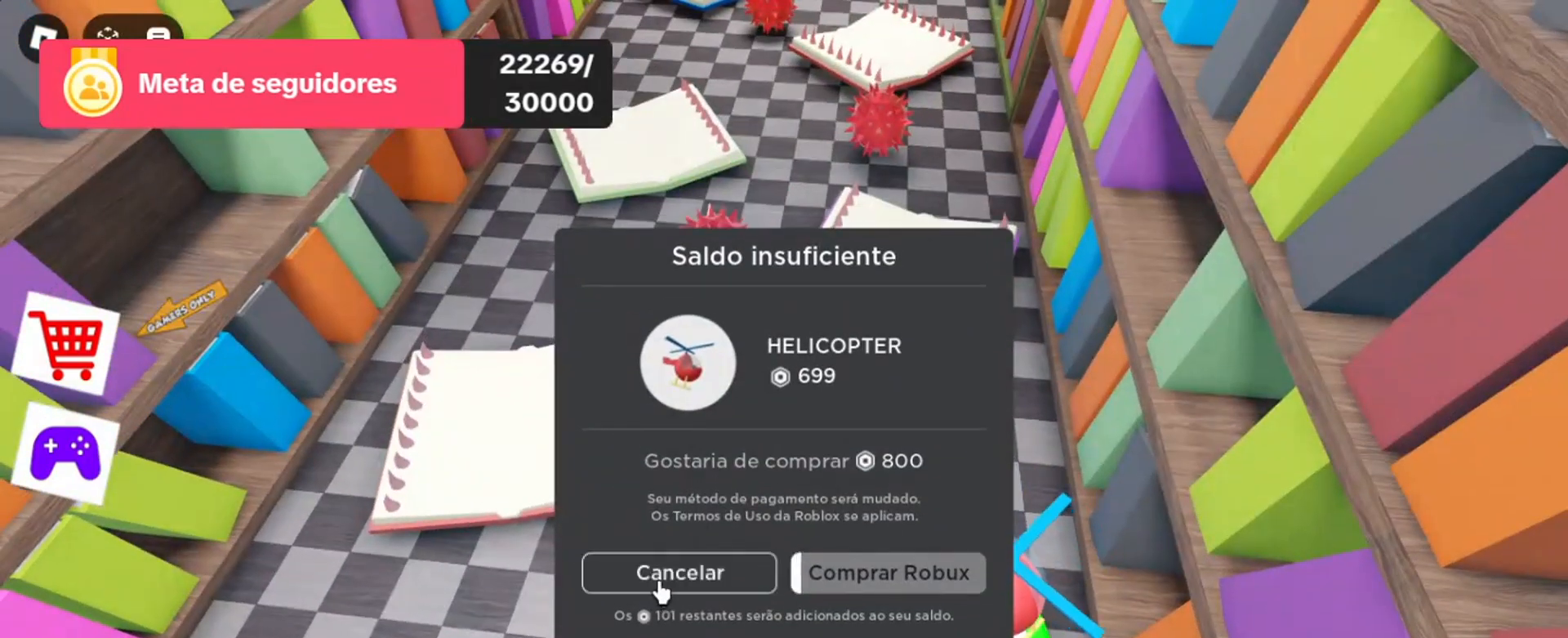
{"keys": [], "mouse": [], "events": [[100, "w", "down"], [200, "a", "down"], [233, "w", "up"], [300, "a", "up"]]}
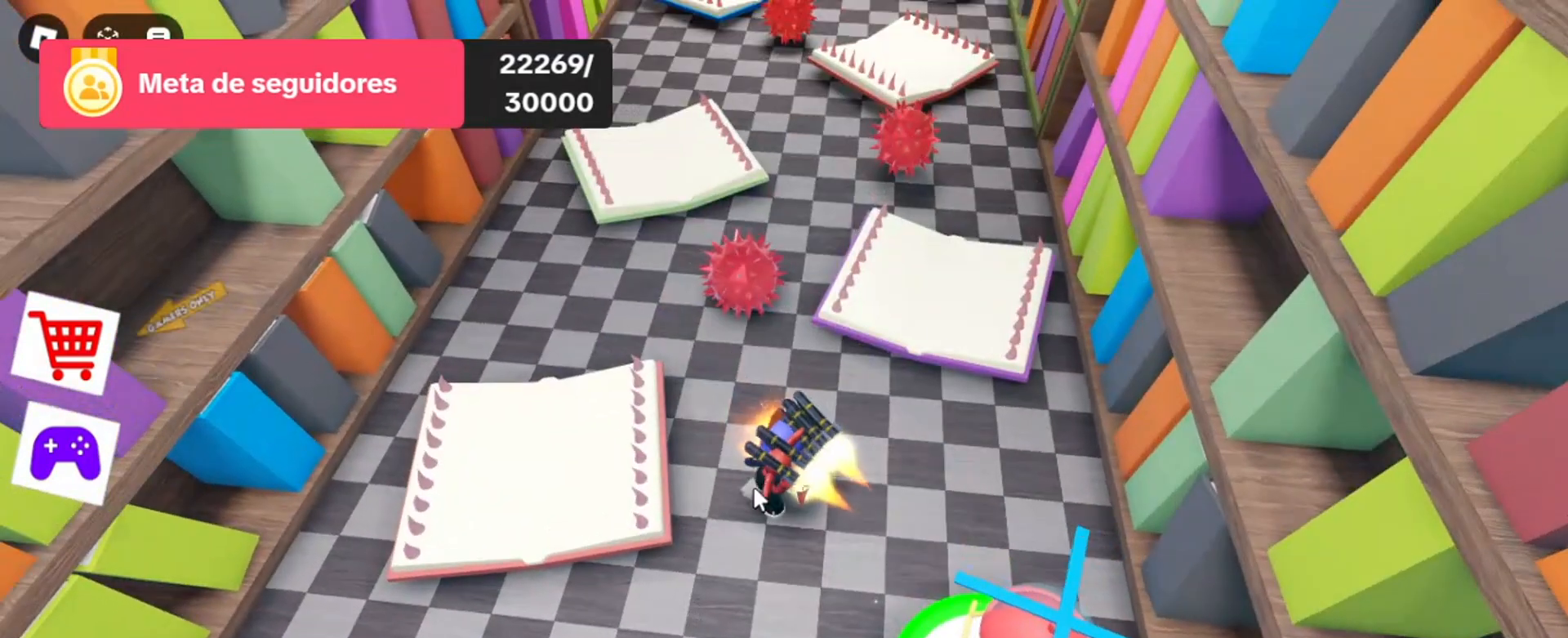
{"keys": [], "mouse": ["right"], "events": [[200, "mouse_right", "down"]]}
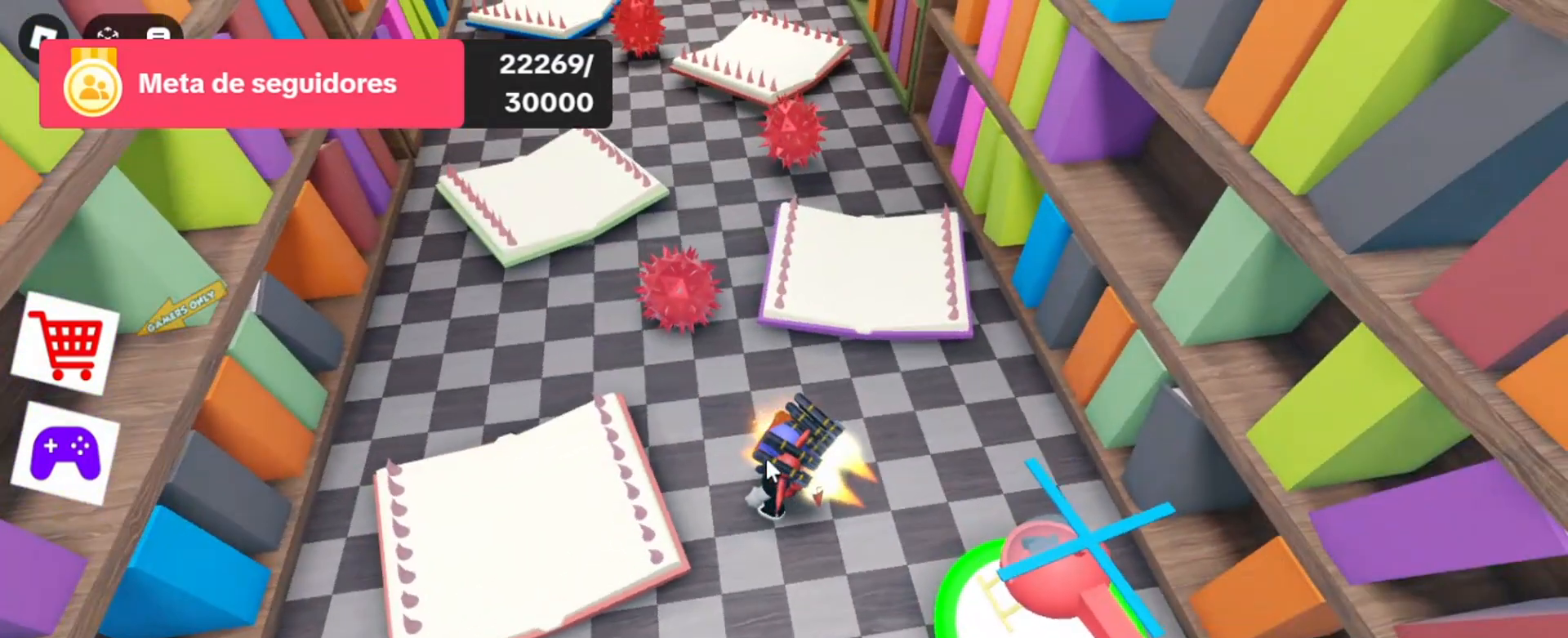
{"keys": ["w"], "mouse": ["right"], "events": [[400, "w", "down"]]}
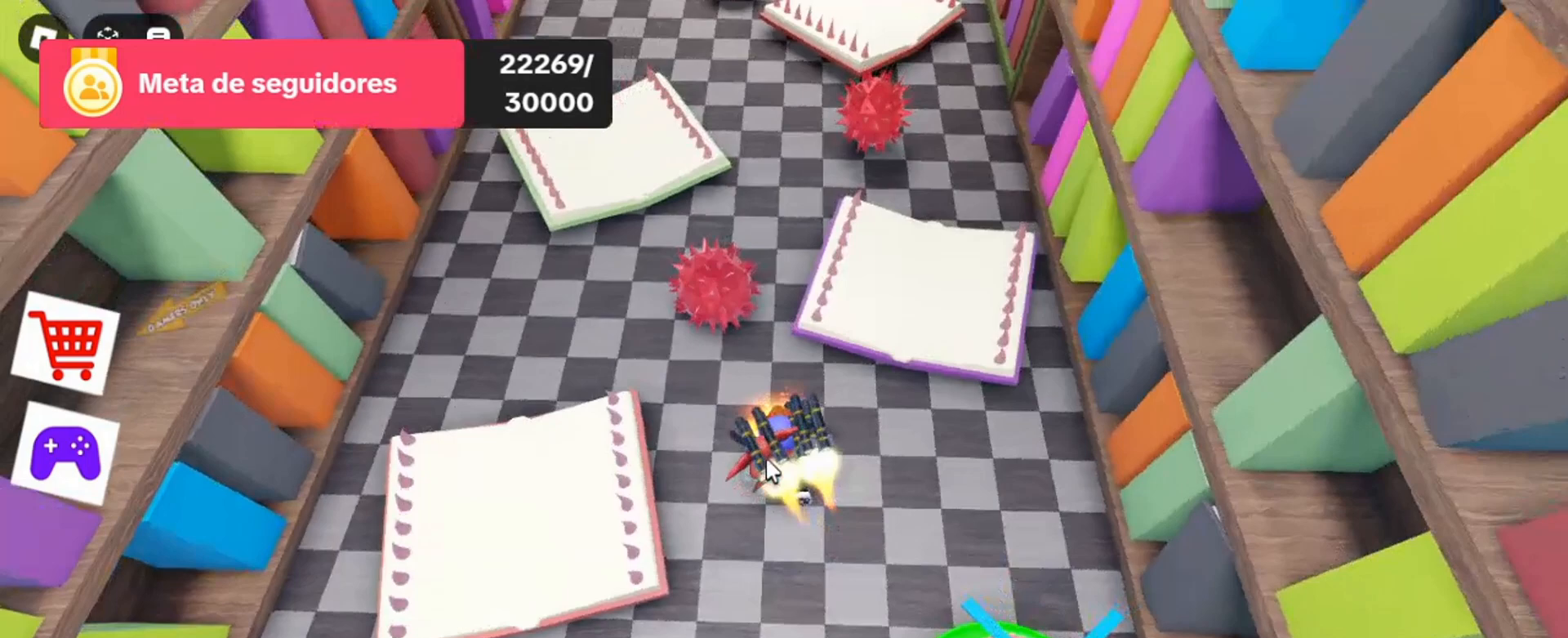
{"keys": ["space", "w"], "mouse": ["right"], "events": [[267, "space", "down"]]}
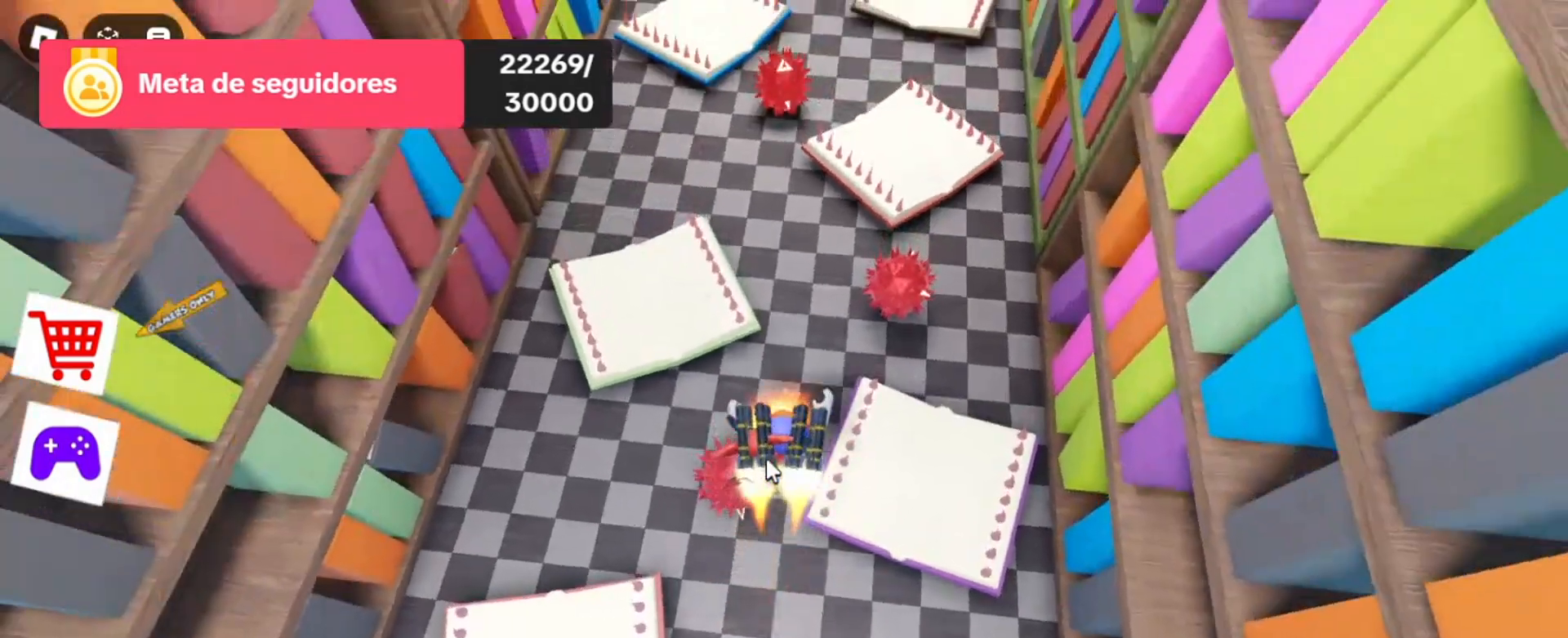
{"keys": ["w"], "mouse": ["right"], "events": [[233, "space", "up"]]}
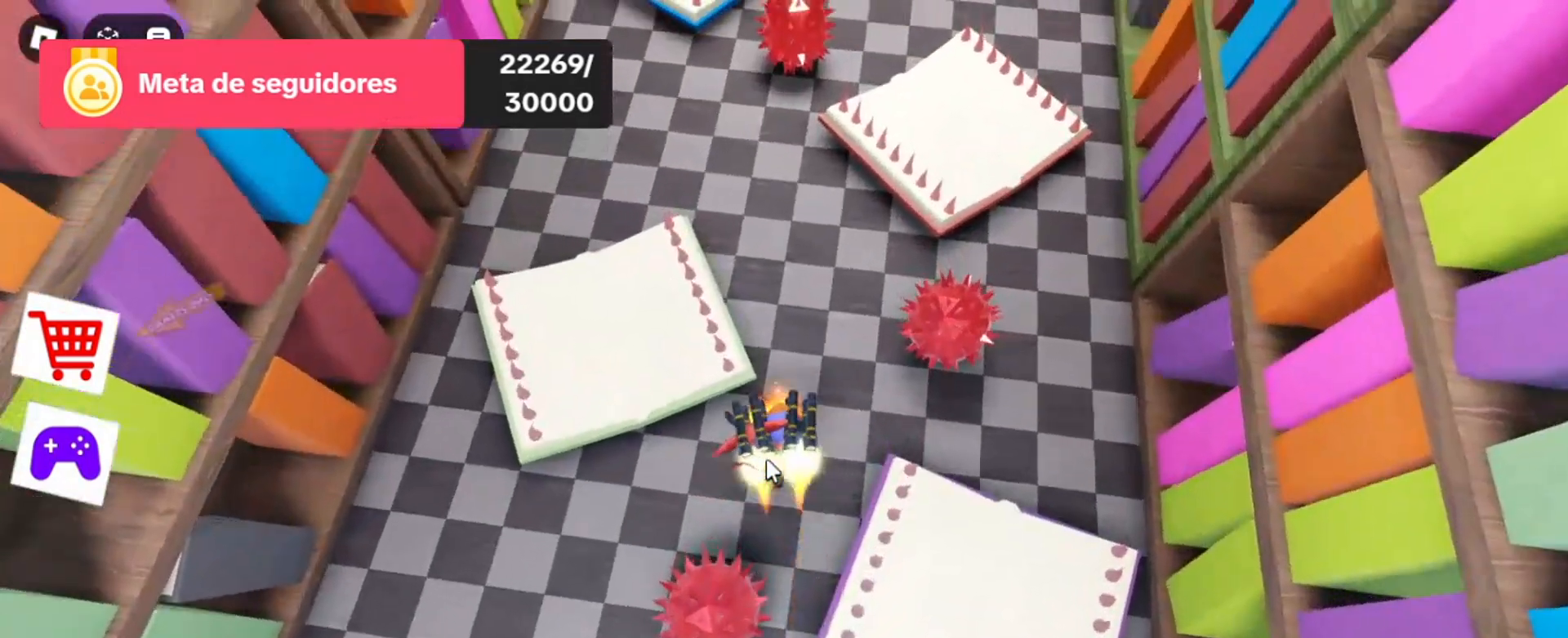
{"keys": [], "mouse": ["right"], "events": [[33, "w", "up"], [367, "d", "down"], [500, "d", "up"]]}
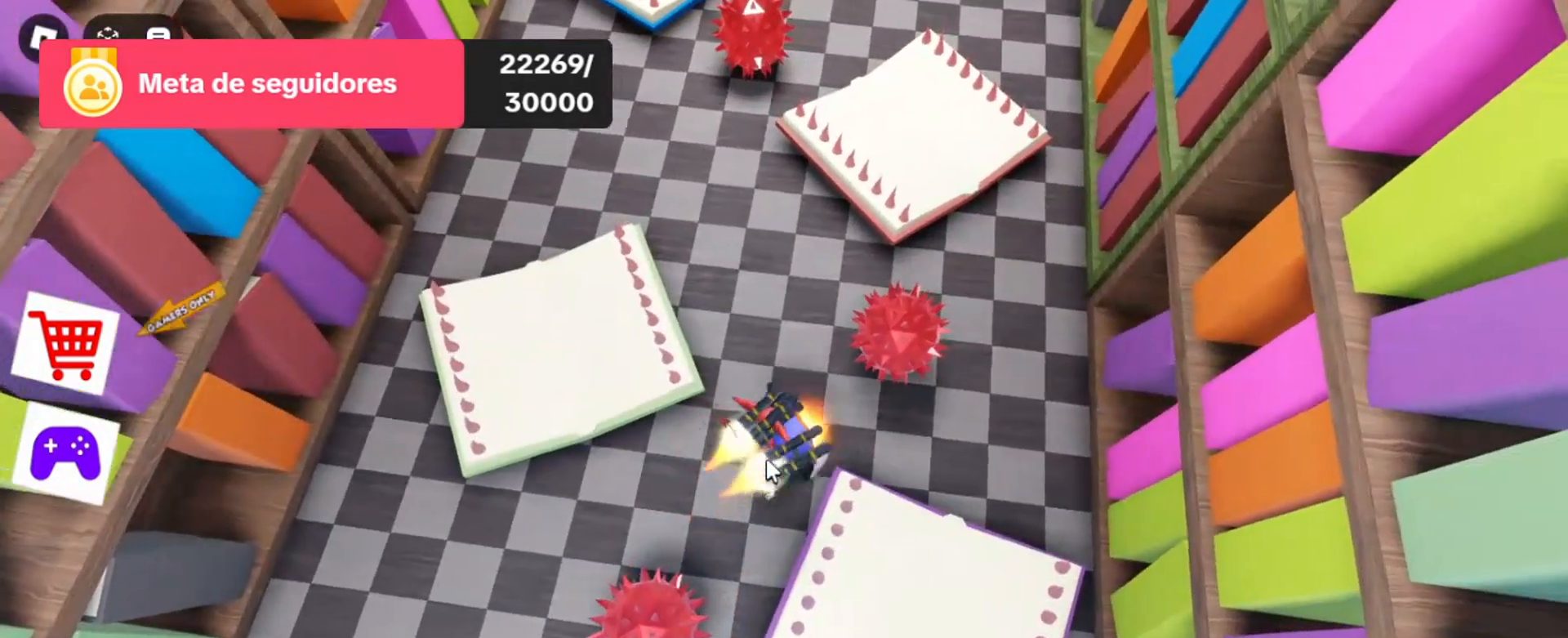
{"keys": ["w"], "mouse": ["right"], "events": [[200, "w", "down"]]}
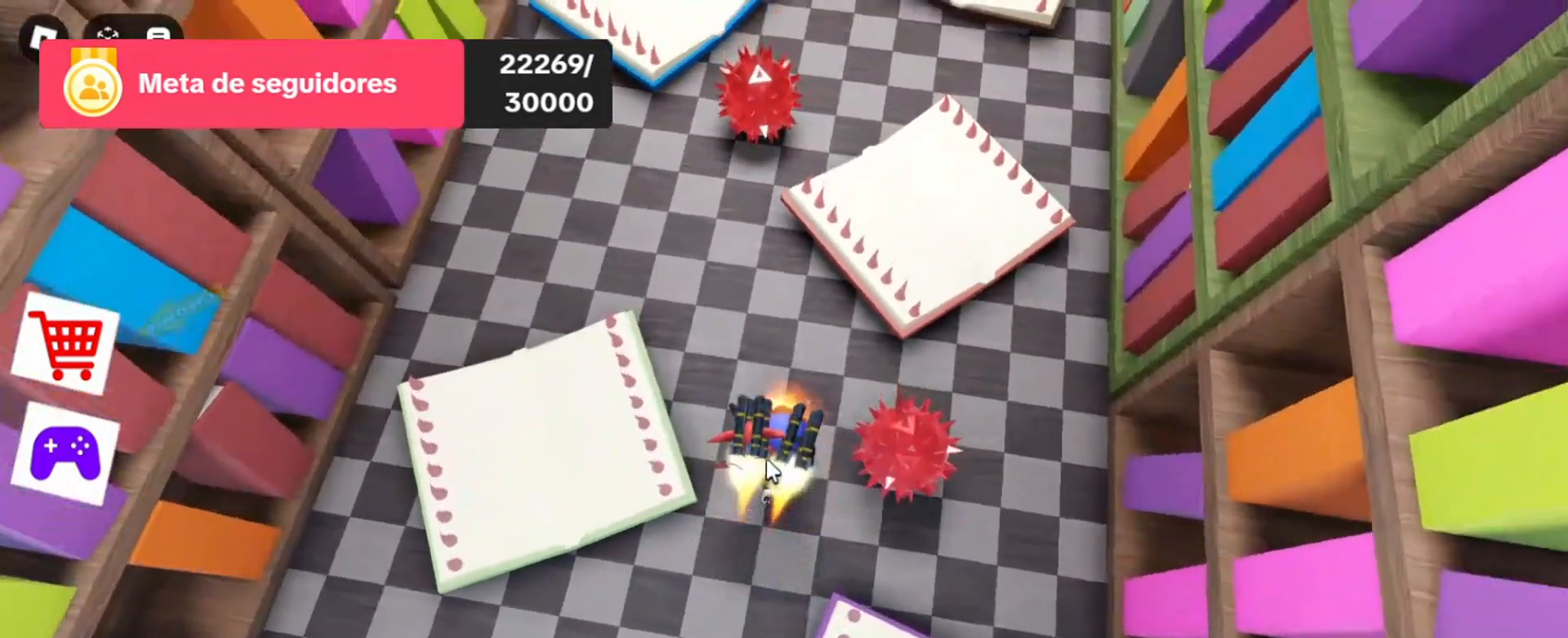
{"keys": ["w"], "mouse": ["right"], "events": [[100, "a", "down"], [233, "a", "up"]]}
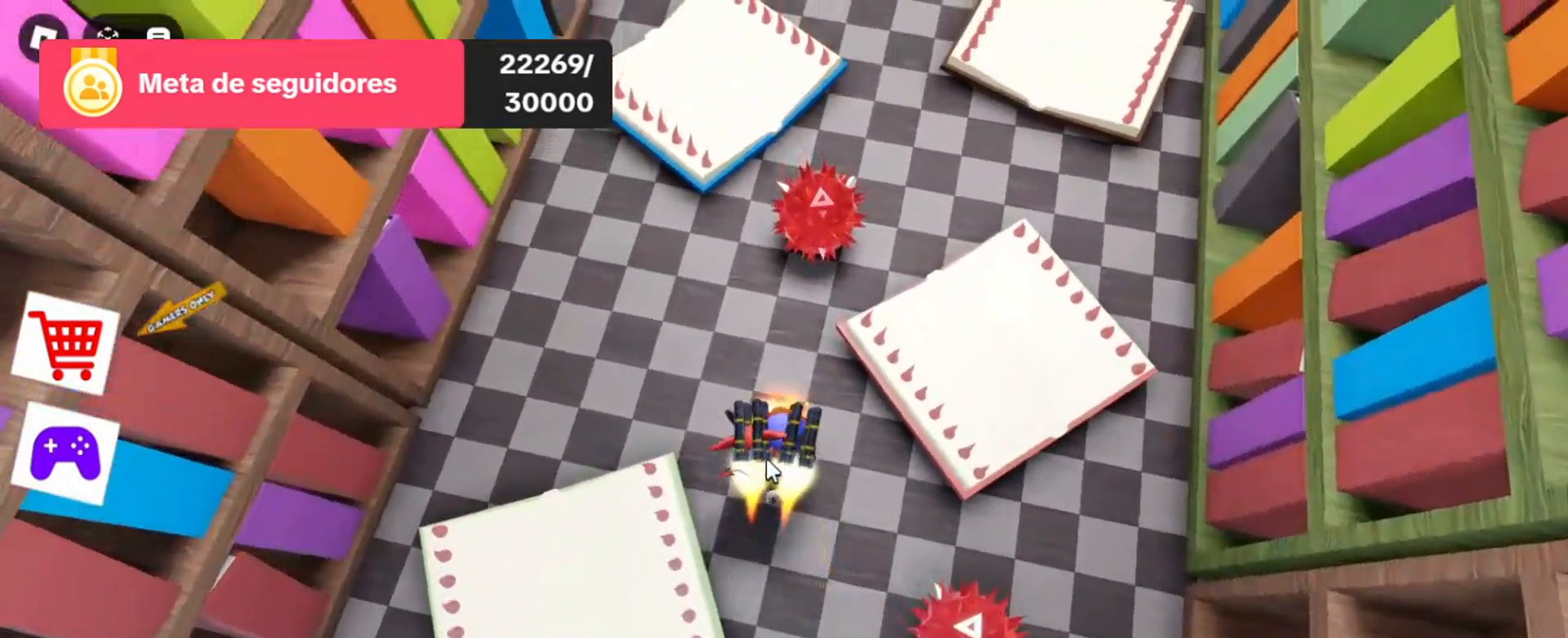
{"keys": [], "mouse": ["right"], "events": [[33, "a", "down"], [300, "a", "up"], [333, "w", "up"]]}
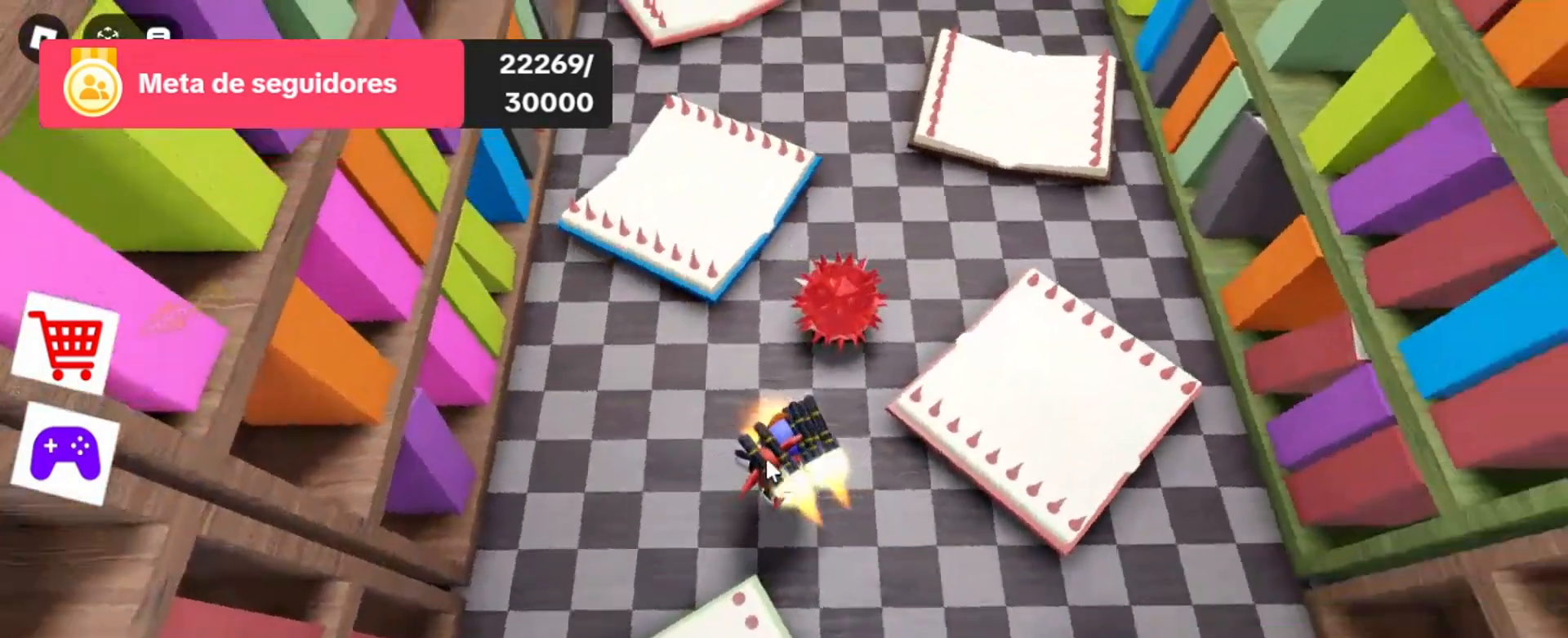
{"keys": [], "mouse": ["right"], "events": []}
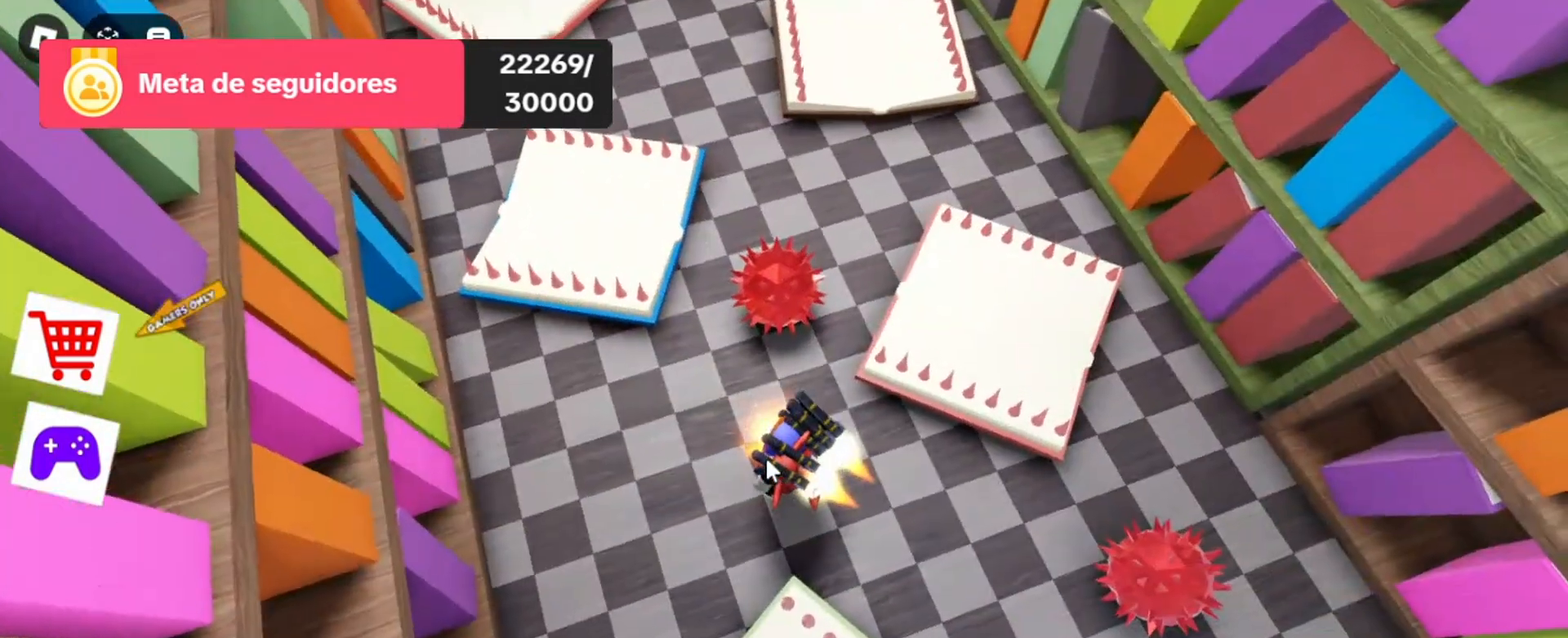
{"keys": ["space", "w"], "mouse": ["right"], "events": [[100, "w", "down"], [367, "space", "down"]]}
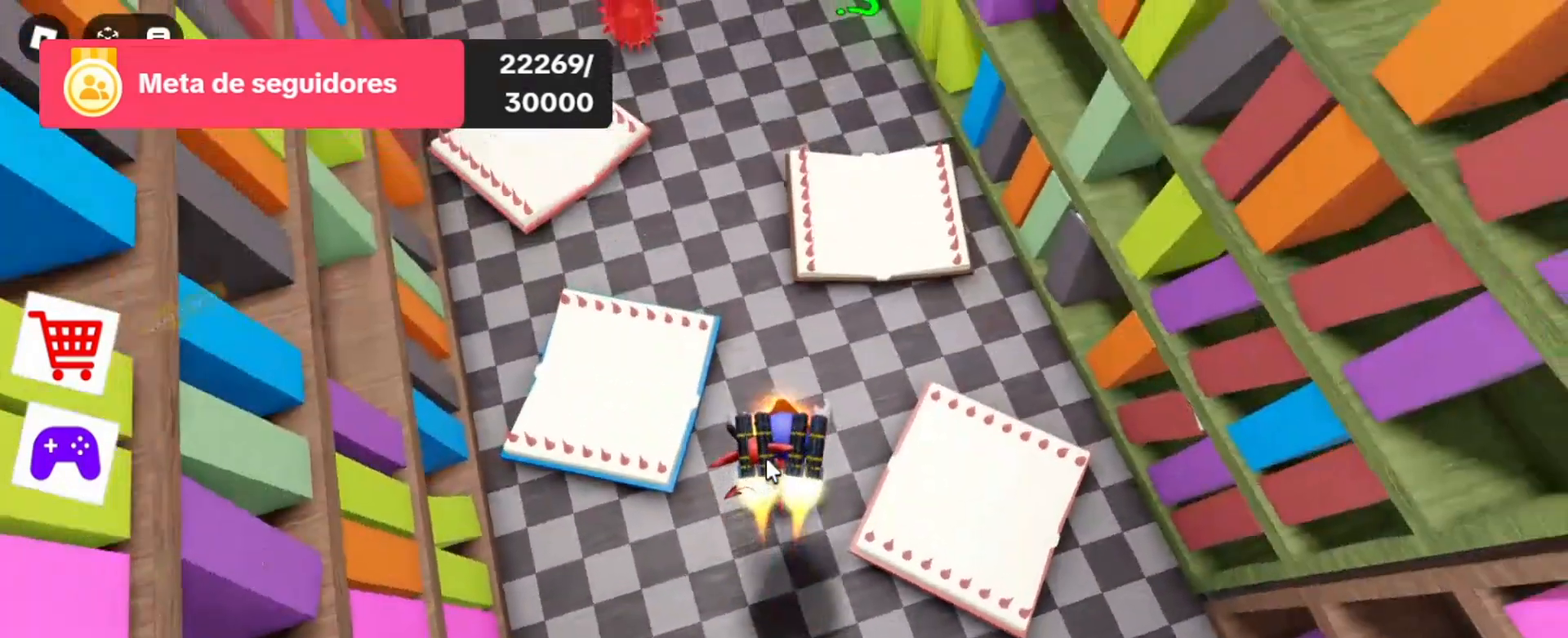
{"keys": ["w"], "mouse": ["right"], "events": [[400, "space", "up"]]}
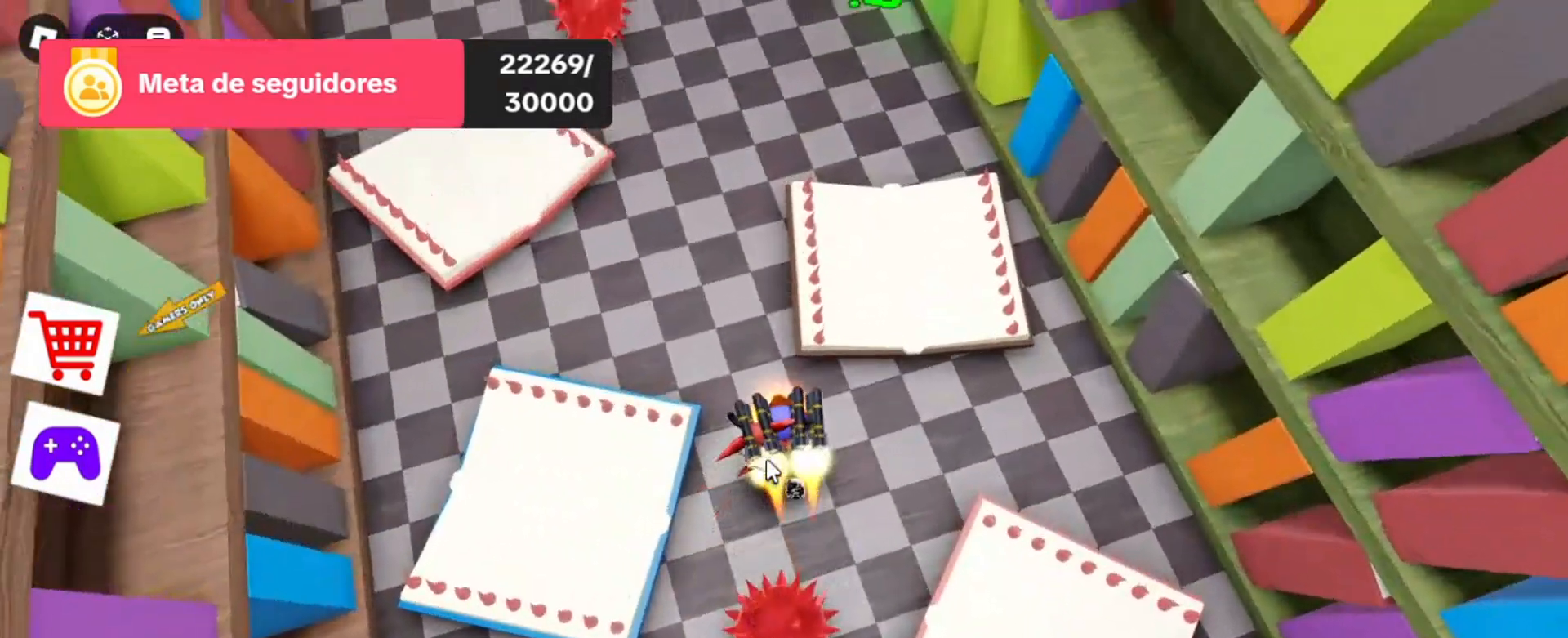
{"keys": ["w"], "mouse": ["right"], "events": [[67, "w", "up"], [400, "w", "down"]]}
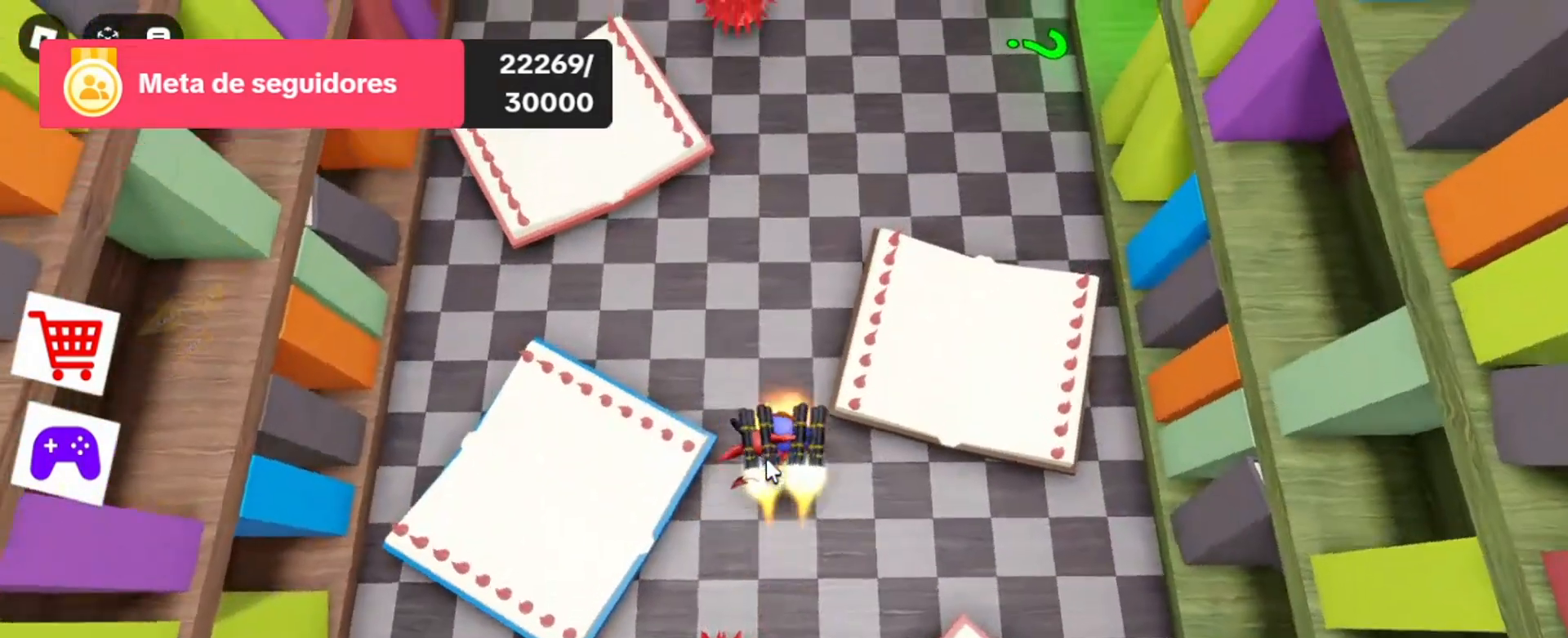
{"keys": ["w"], "mouse": ["right"], "events": []}
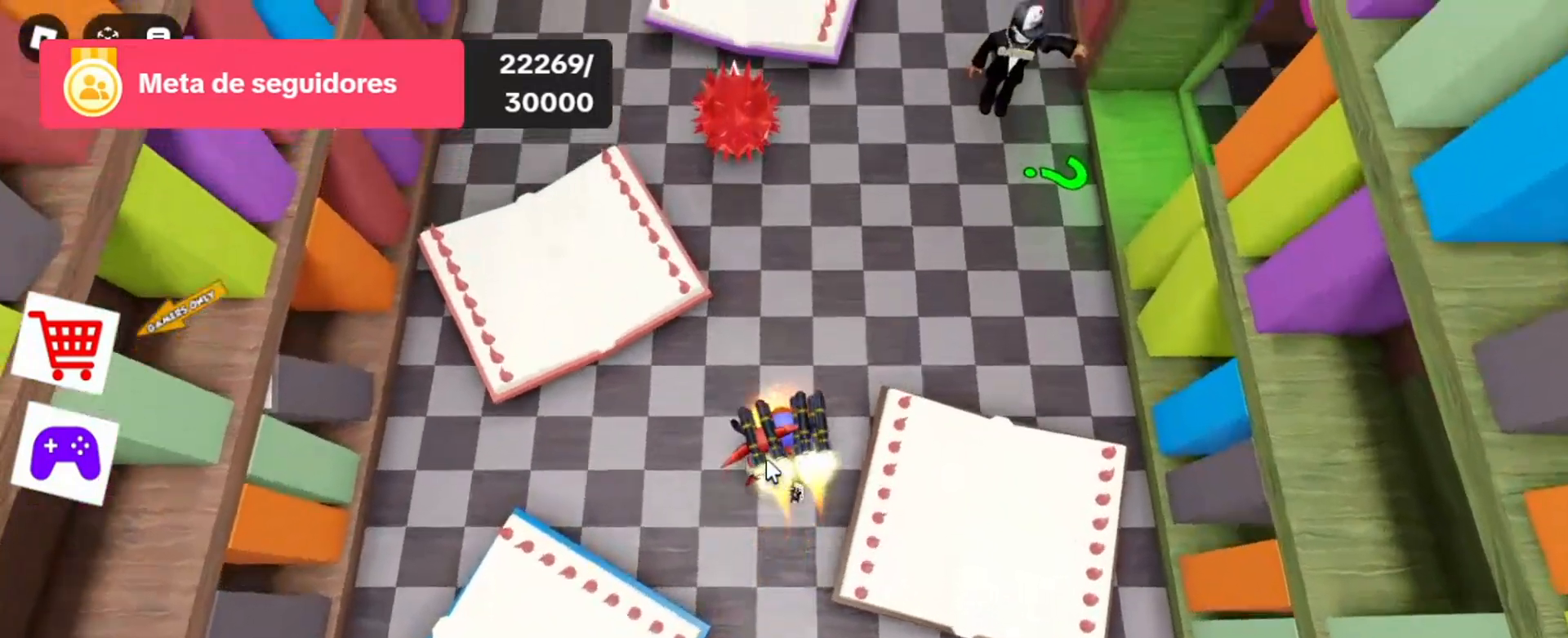
{"keys": ["w"], "mouse": ["right"], "events": [[333, "d", "down"], [500, "d", "up"]]}
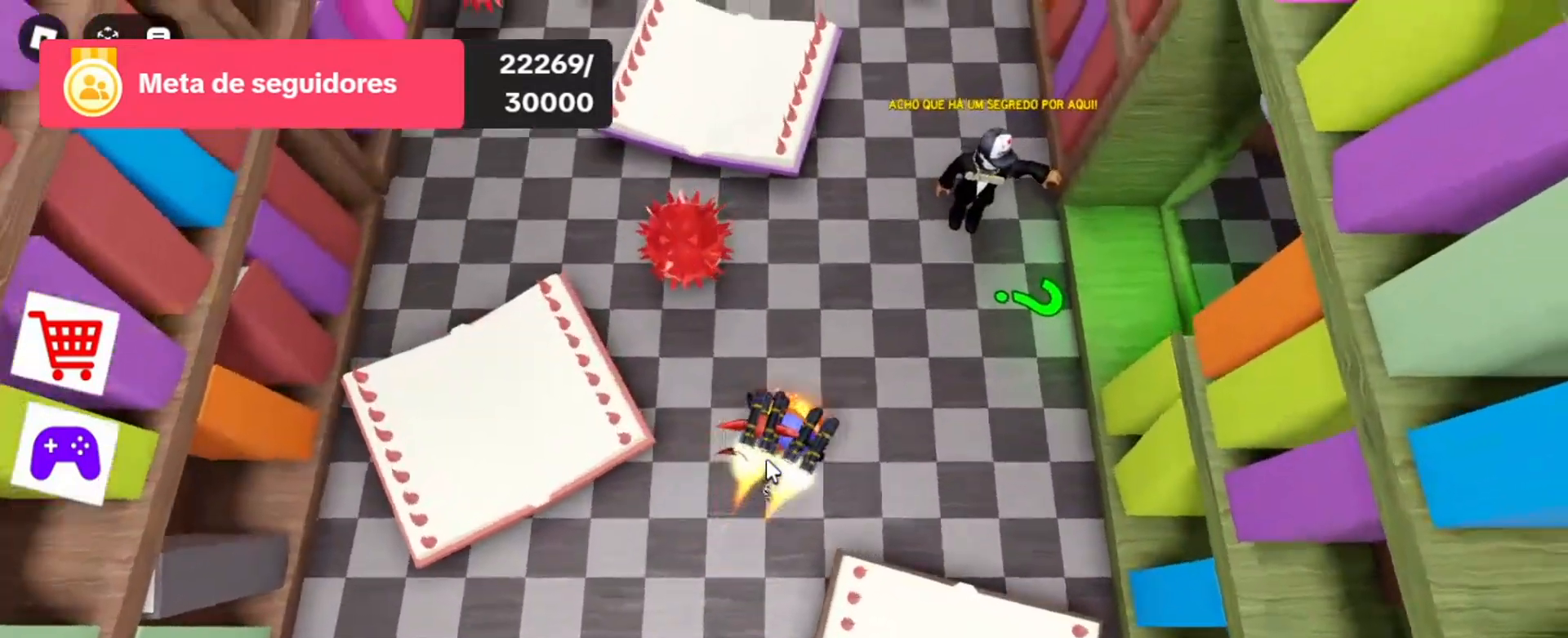
{"keys": ["d", "w"], "mouse": ["right"], "events": [[333, "d", "down"]]}
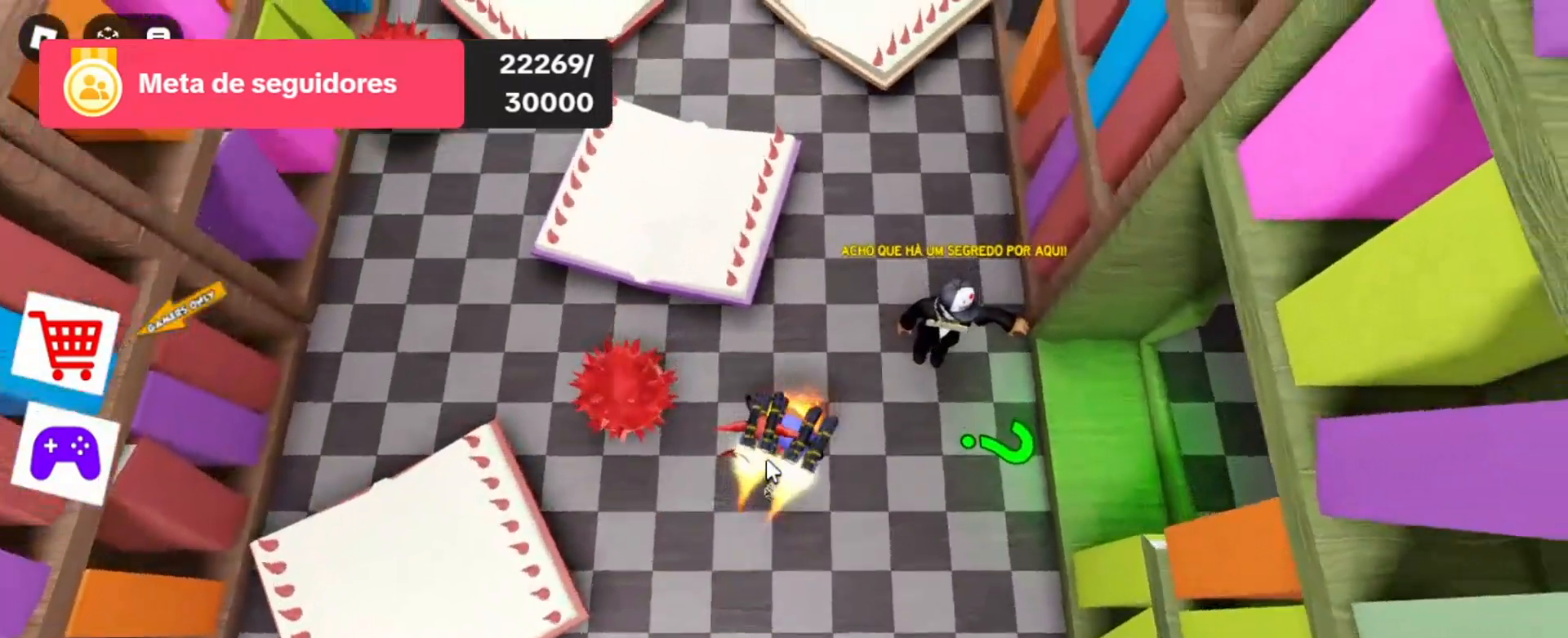
{"keys": ["w"], "mouse": ["right"], "events": [[33, "d", "up"], [100, "d", "down"], [267, "d", "up"], [367, "d", "down"], [433, "d", "up"]]}
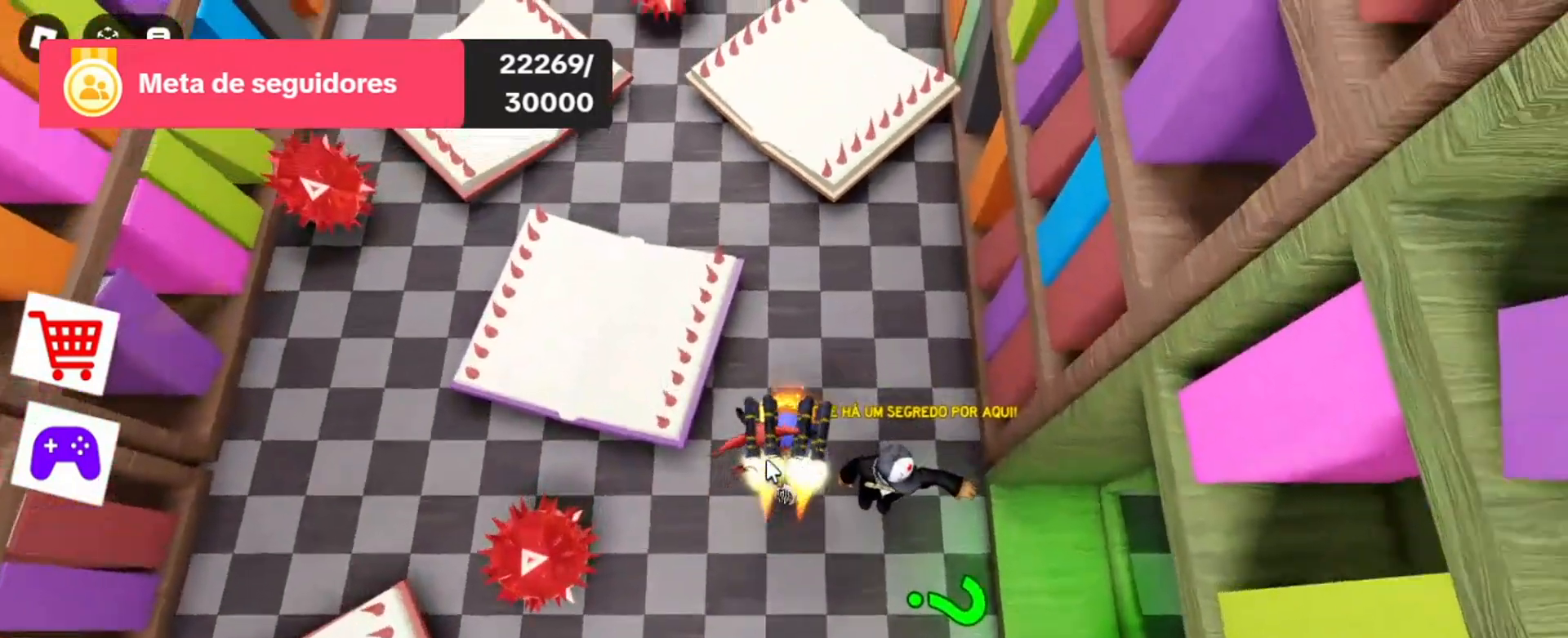
{"keys": [], "mouse": ["right"], "events": [[100, "d", "down"], [300, "d", "up"], [333, "w", "up"]]}
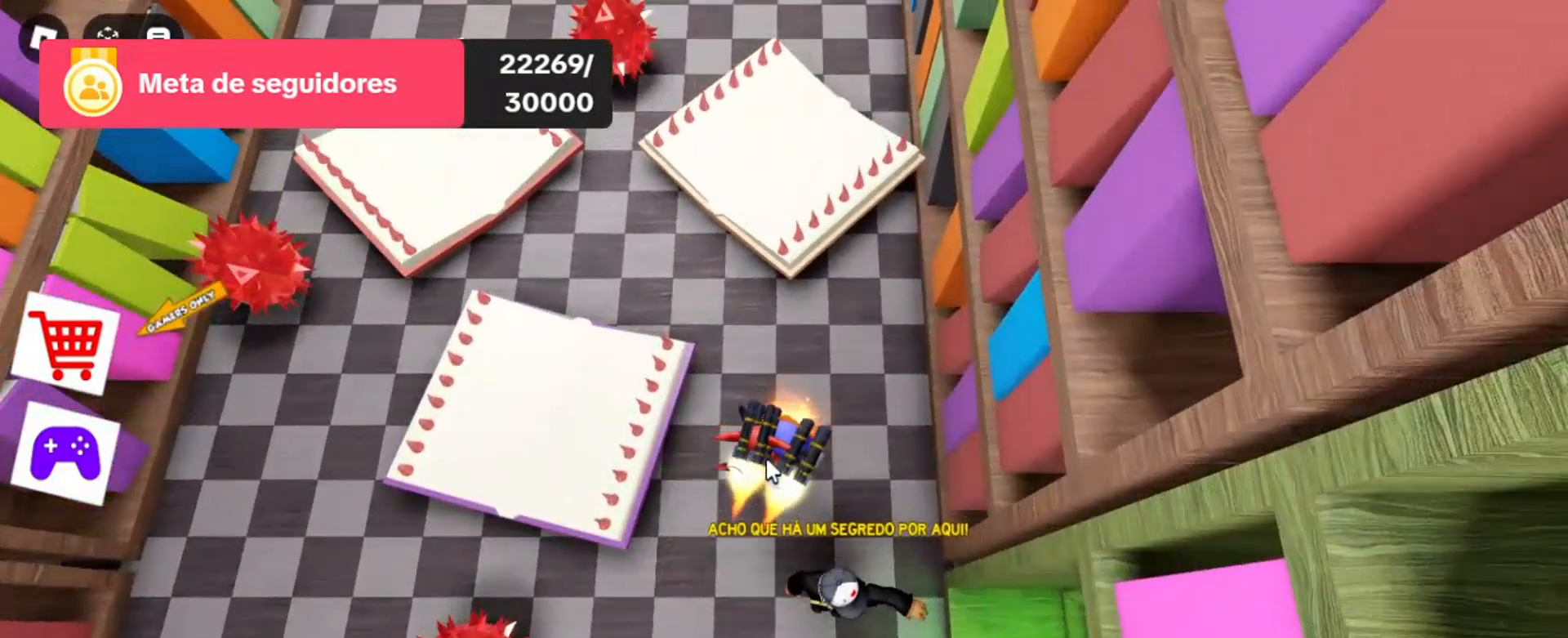
{"keys": [], "mouse": ["right"], "events": [[67, "w", "down"], [200, "w", "up"]]}
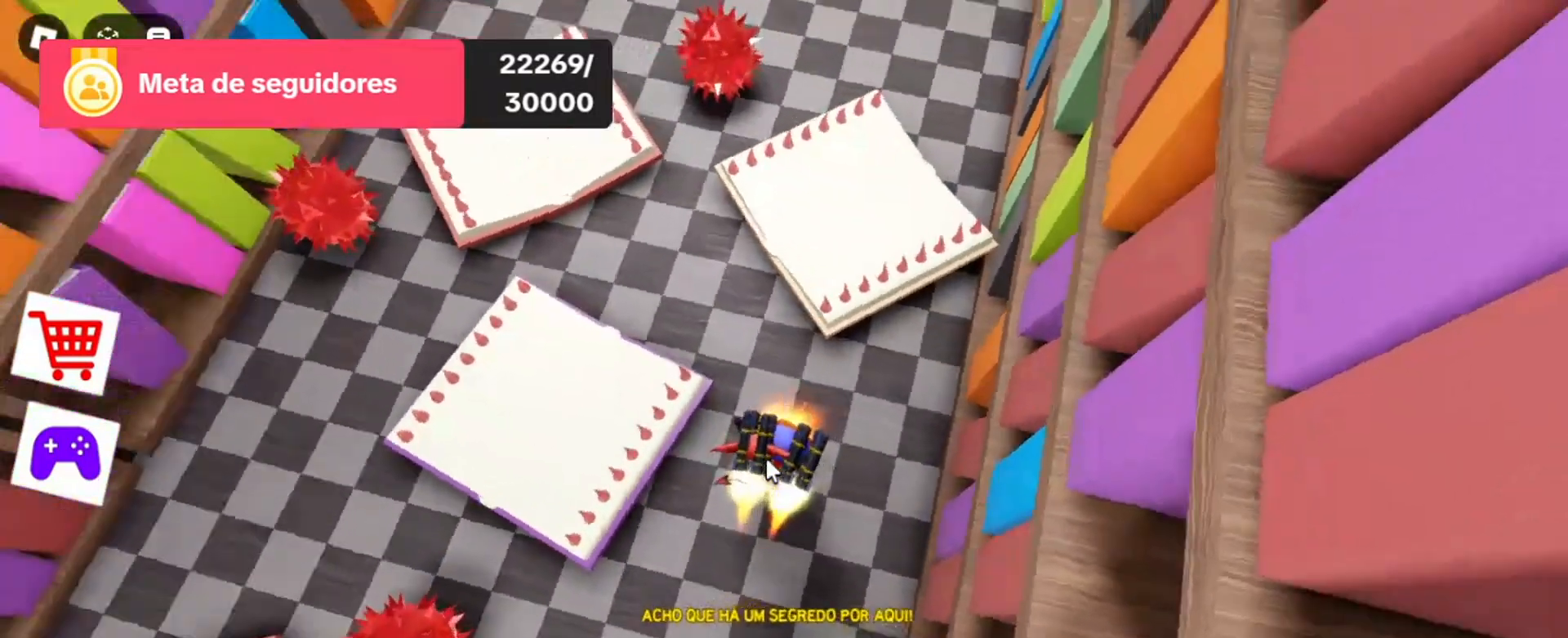
{"keys": [], "mouse": ["right"], "events": [[233, "w", "down"], [400, "w", "up"]]}
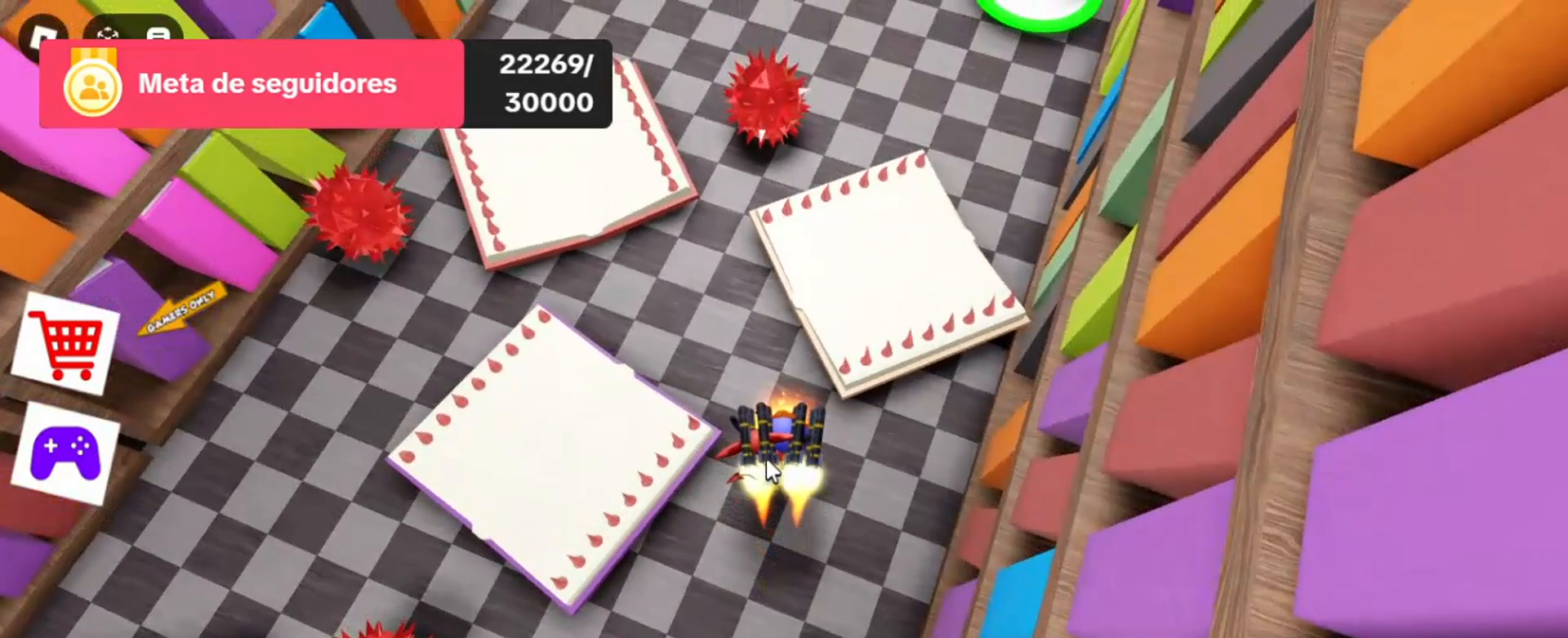
{"keys": [], "mouse": ["right"], "events": [[200, "w", "down"], [300, "w", "up"]]}
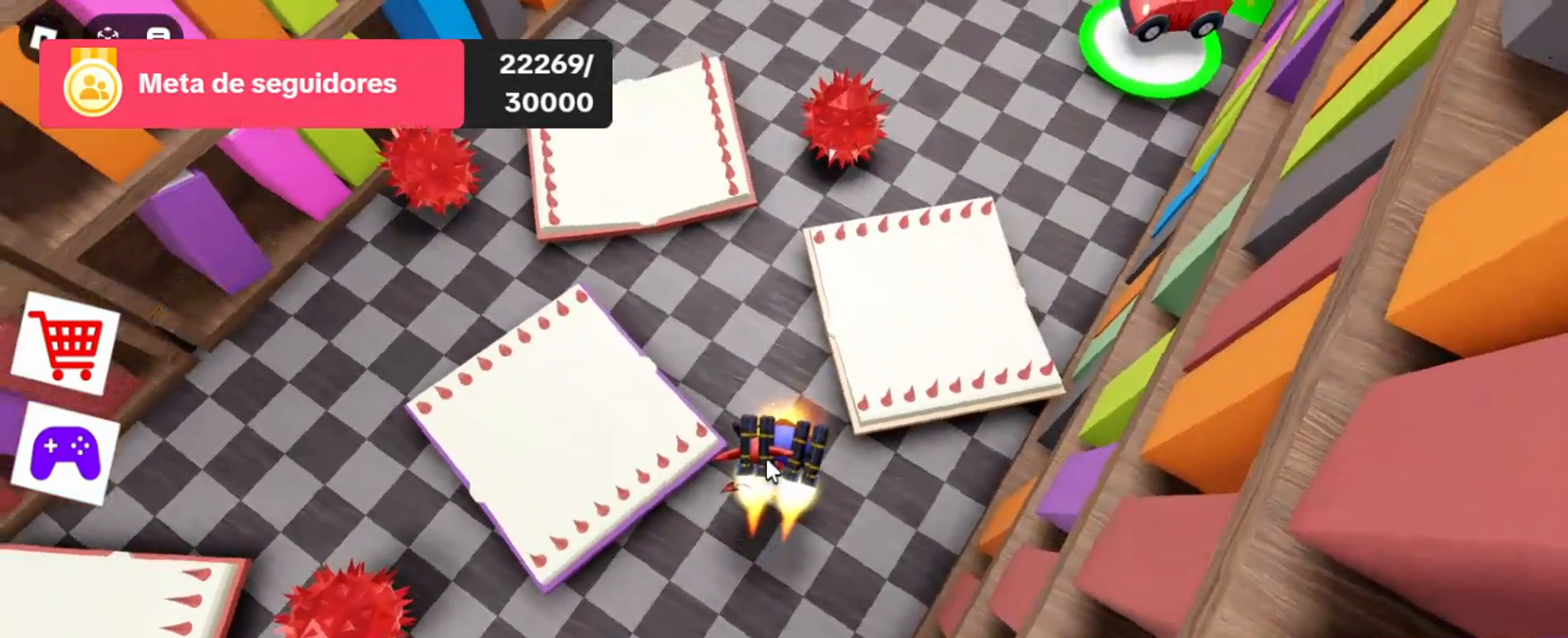
{"keys": ["w"], "mouse": ["right"], "events": [[433, "w", "down"]]}
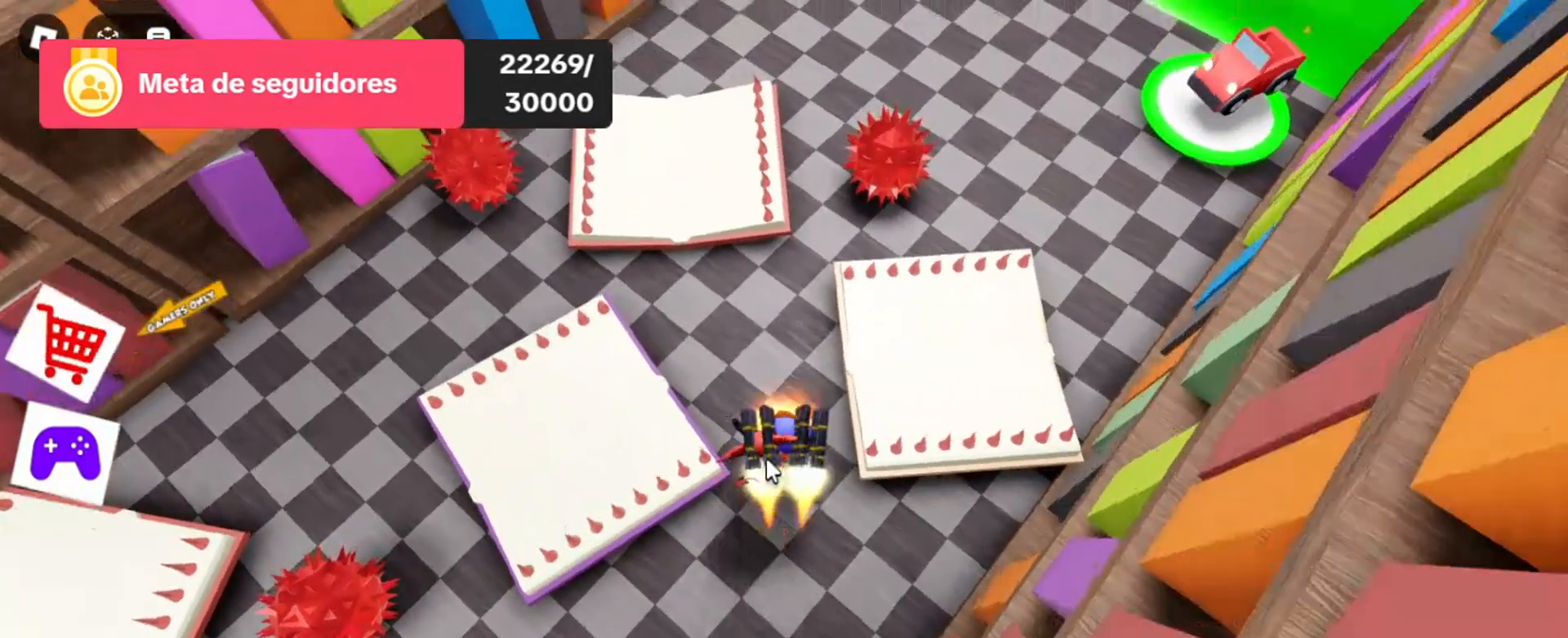
{"keys": [], "mouse": ["right"], "events": [[100, "w", "up"]]}
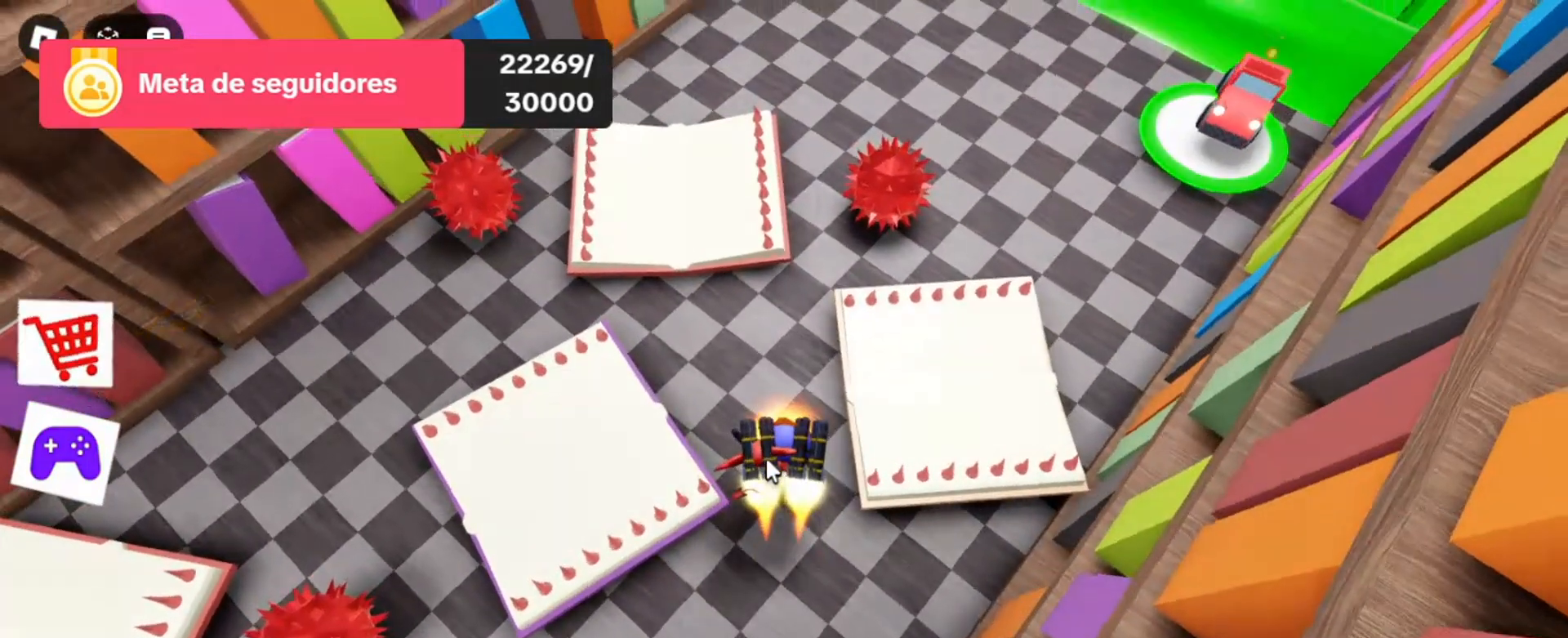
{"keys": [], "mouse": ["right"], "events": [[100, "w", "down"], [233, "w", "up"]]}
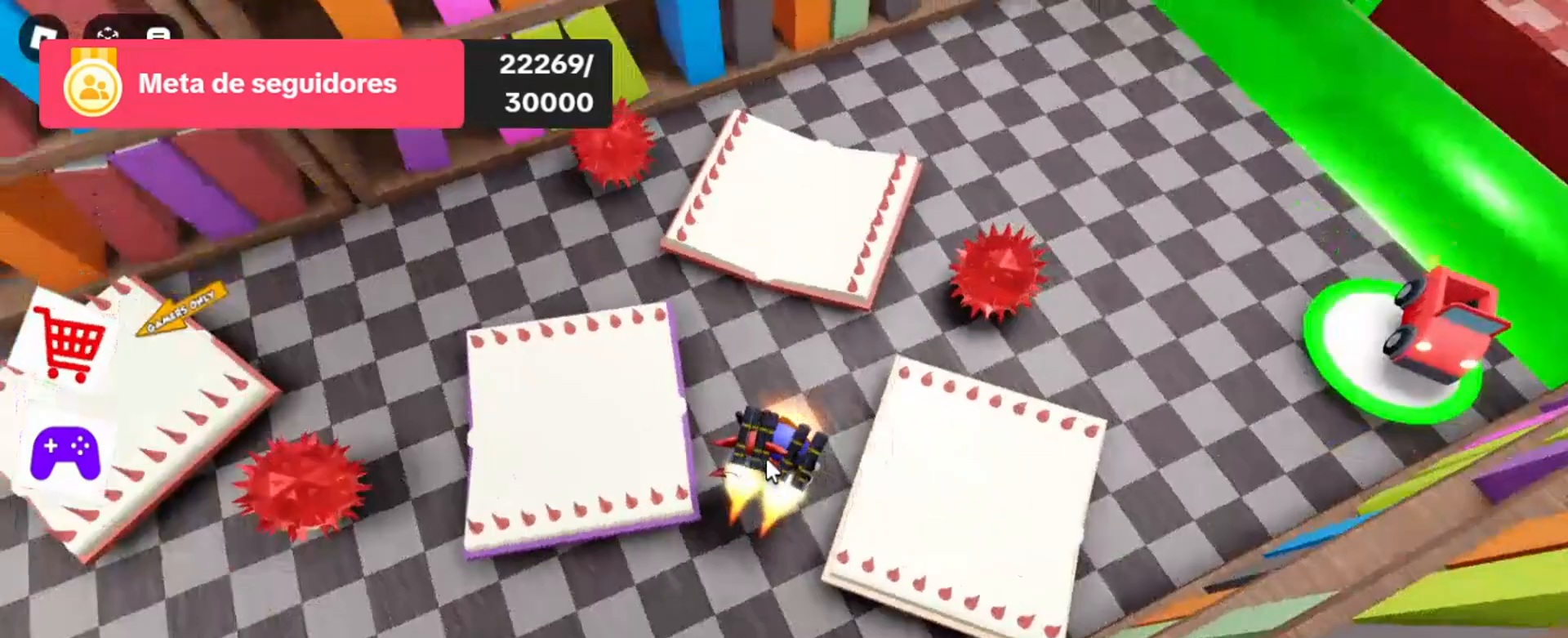
{"keys": [], "mouse": ["right"], "events": [[333, "w", "down"], [500, "w", "up"]]}